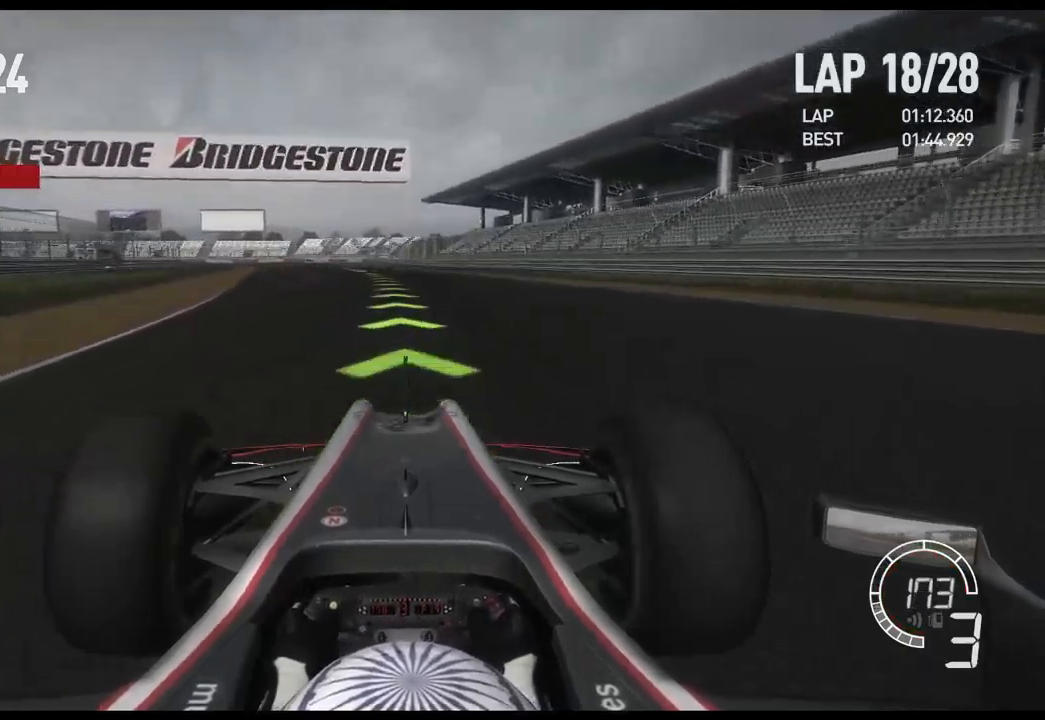
Gameplay with a controller (Xbox layout); each line is a JSON object with the inputs held at the frame after it (dt_ms = milliseconds from this image to that frame). "events" lists button and stick changes between this image and that frame as [ms after this image, input, new state], when the widget could be followed in between.
{"dt_ms": 500, "buttons": ["R2"], "left_stick": "left", "right_stick": "center", "events": [[483, "left_stick", "left"]]}
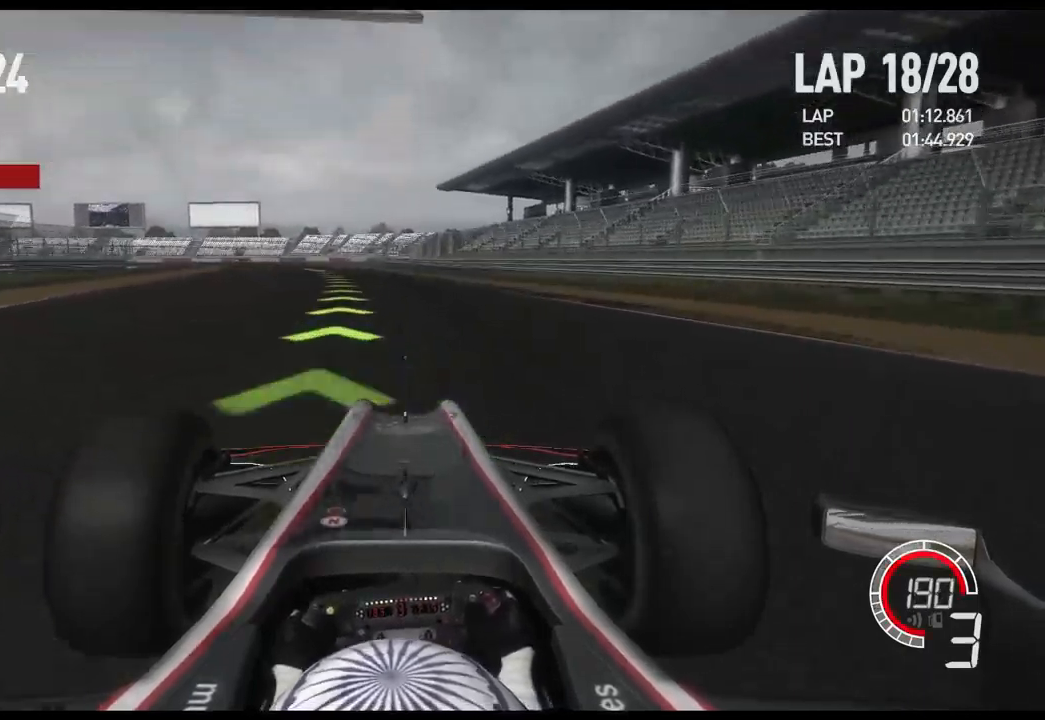
{"dt_ms": 500, "buttons": ["R2"], "left_stick": "left", "right_stick": "center", "events": [[67, "A", "down"], [217, "A", "up"]]}
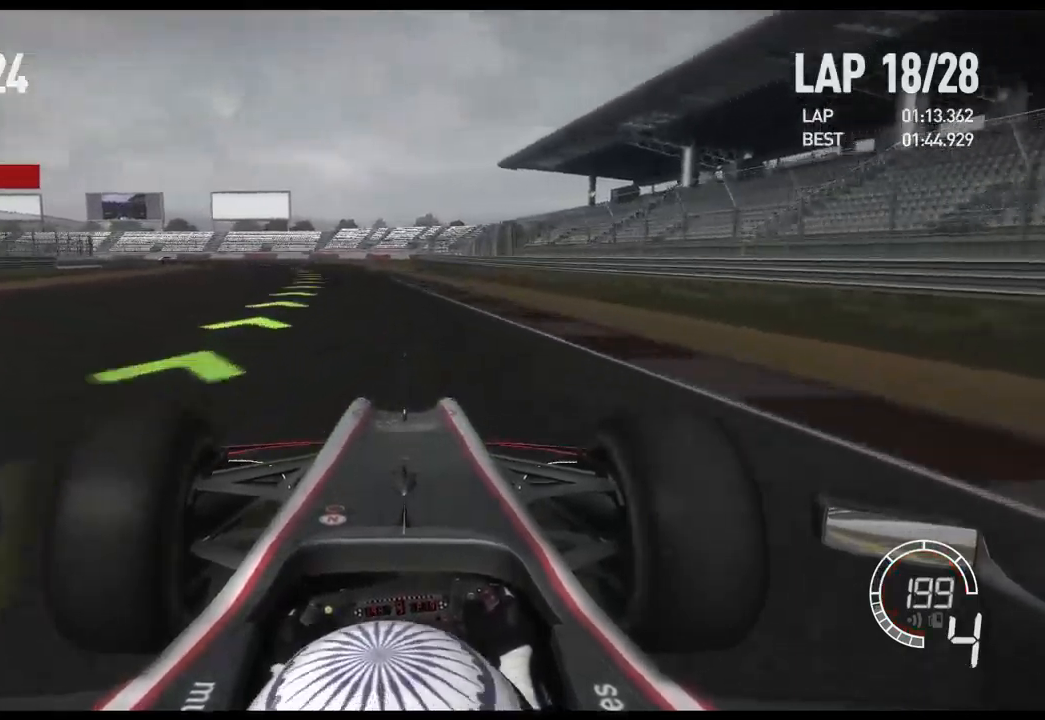
{"dt_ms": 500, "buttons": ["R2"], "left_stick": "left", "right_stick": "center", "events": []}
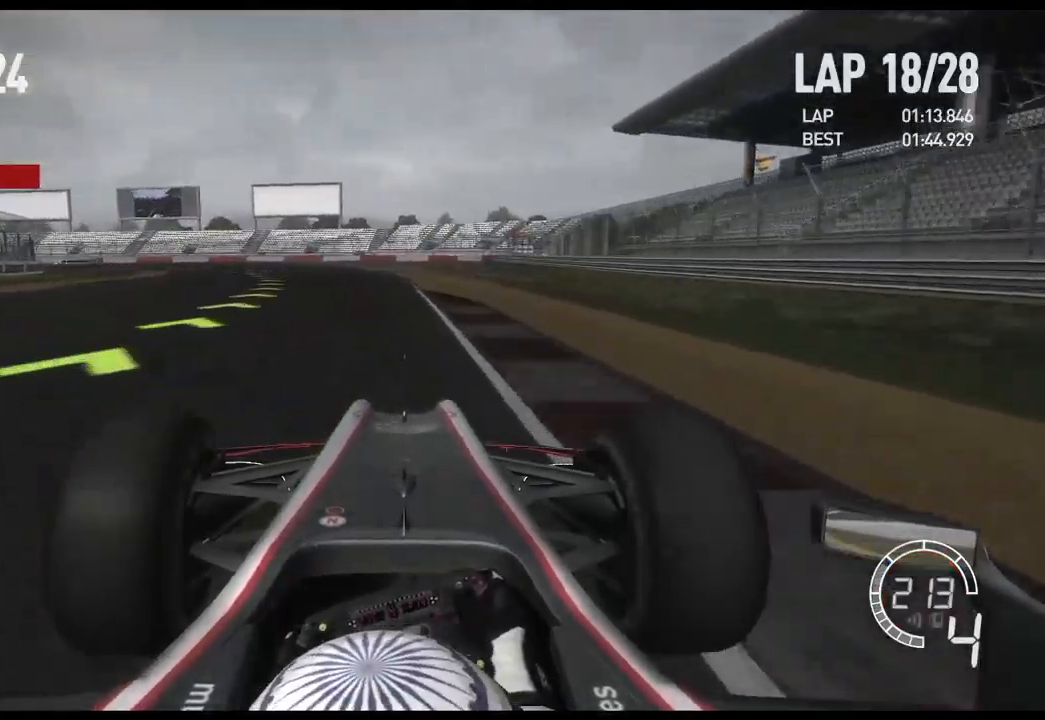
{"dt_ms": 500, "buttons": [], "left_stick": "left", "right_stick": "center", "events": [[333, "R2", "up"]]}
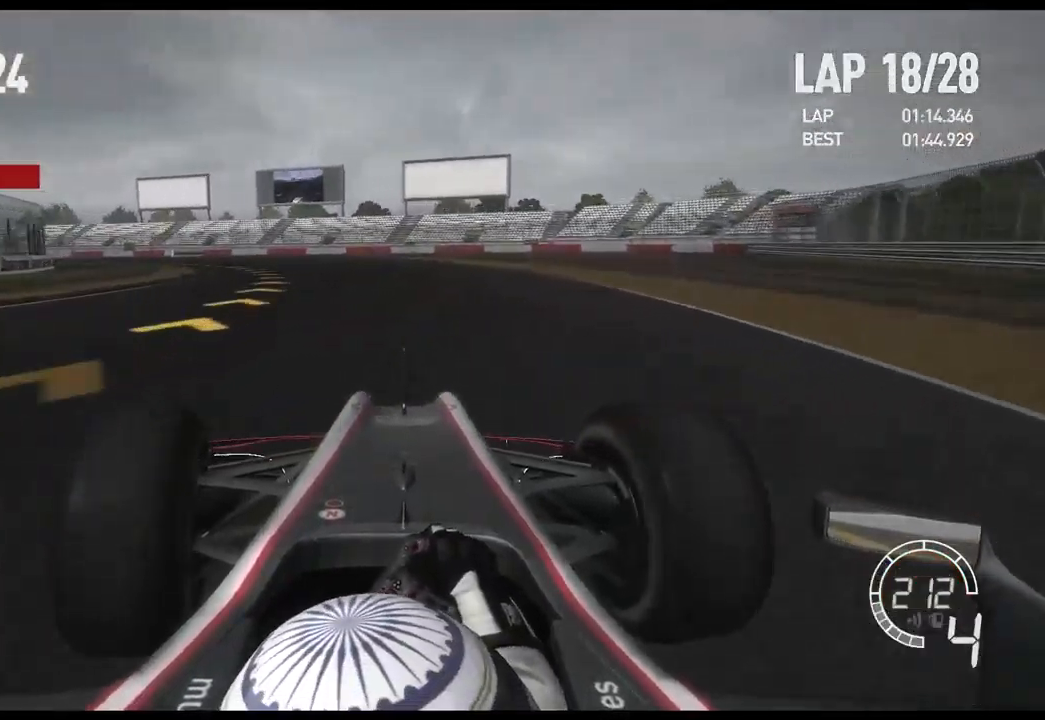
{"dt_ms": 1000, "buttons": ["R2"], "left_stick": "left", "right_stick": "center"}
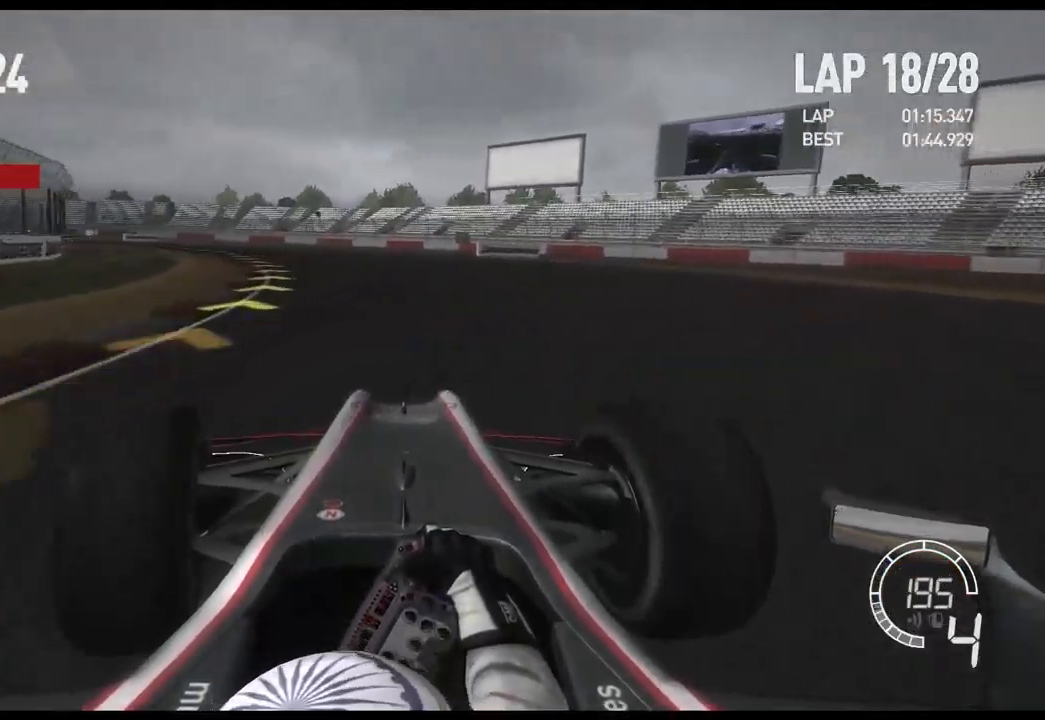
{"dt_ms": 1000, "buttons": ["R2"], "left_stick": "left", "right_stick": "center"}
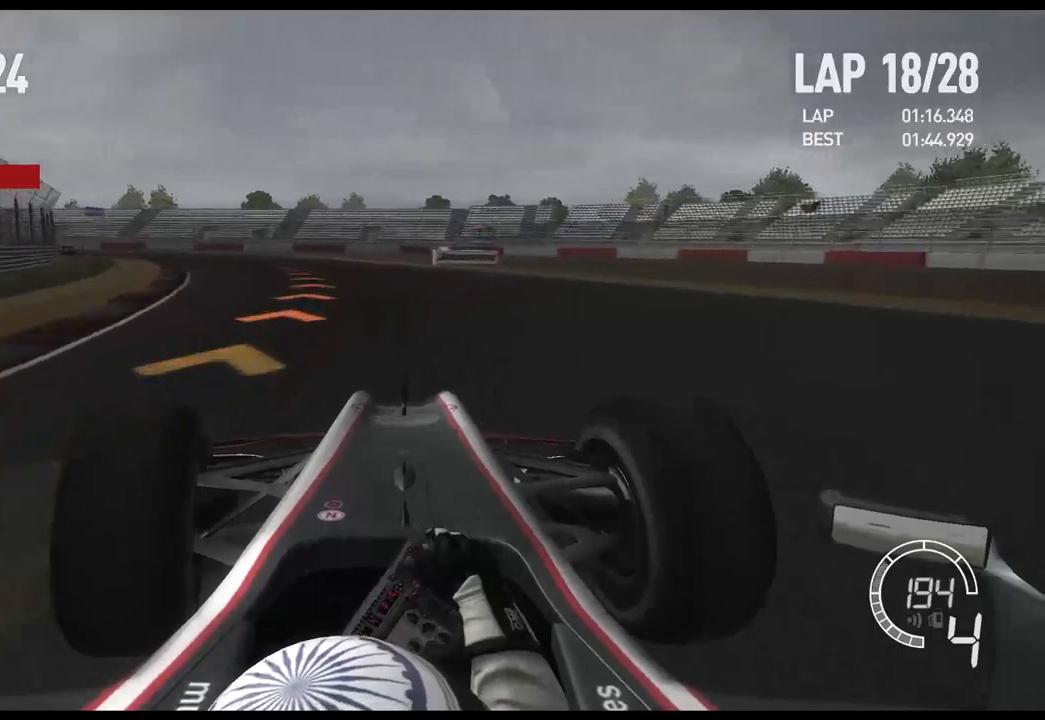
{"dt_ms": 500, "buttons": [], "left_stick": "left", "right_stick": "center", "events": [[167, "R2", "up"]]}
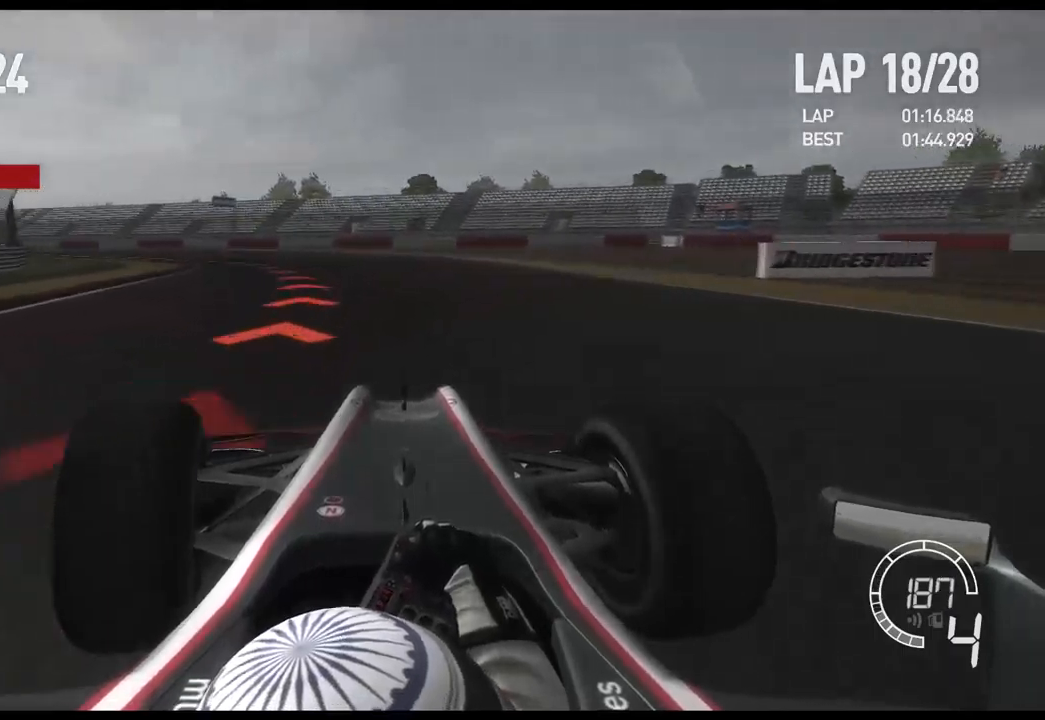
{"dt_ms": 500, "buttons": ["L2"], "left_stick": "left", "right_stick": "center", "events": [[117, "X", "down"], [250, "X", "up"], [334, "L2", "down"]]}
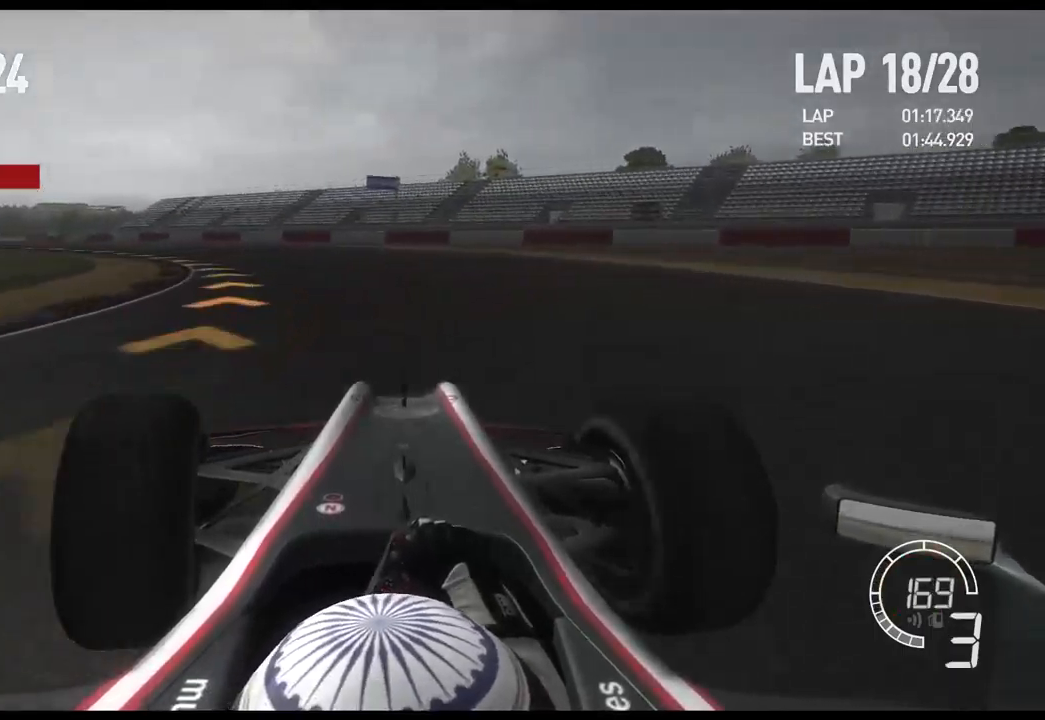
{"dt_ms": 500, "buttons": [], "left_stick": "left", "right_stick": "center", "events": [[200, "L2", "up"], [234, "X", "down"], [384, "X", "up"]]}
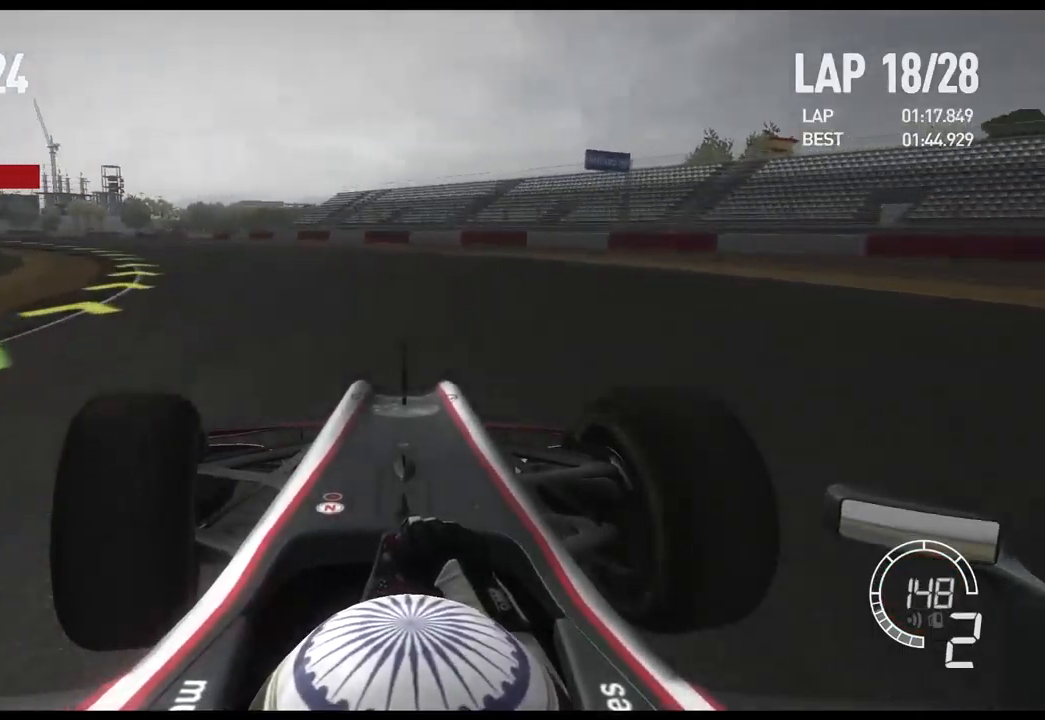
{"dt_ms": 500, "buttons": ["R2"], "left_stick": "left", "right_stick": "center", "events": [[200, "R2", "down"]]}
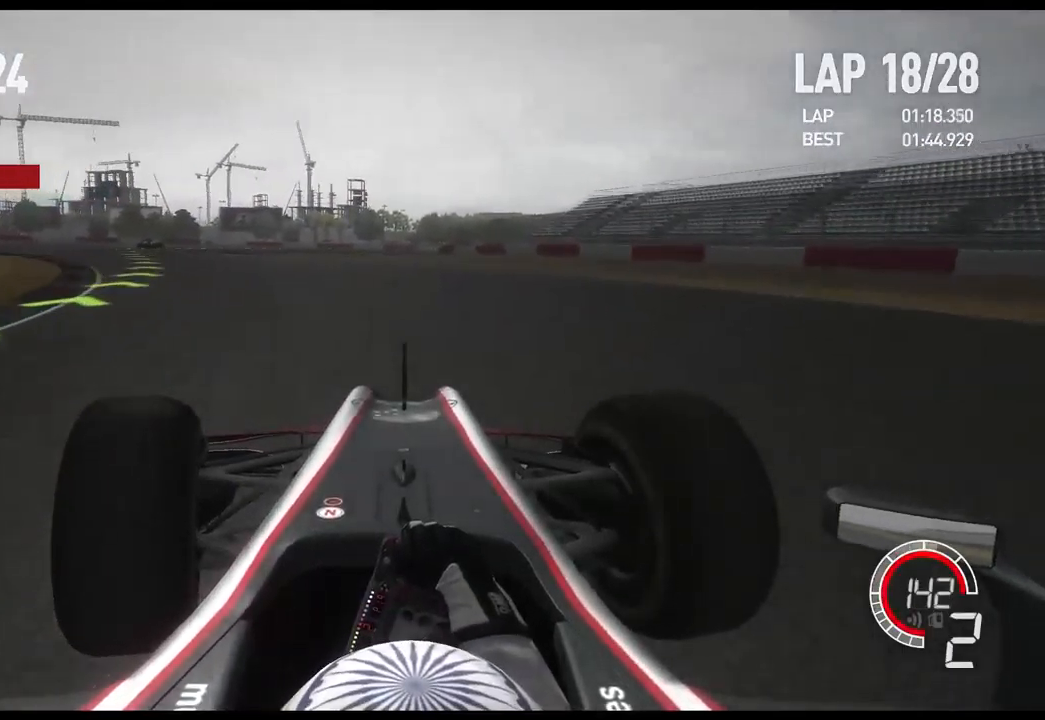
{"dt_ms": 500, "buttons": ["A", "R2"], "left_stick": "left", "right_stick": "center", "events": [[400, "A", "down"]]}
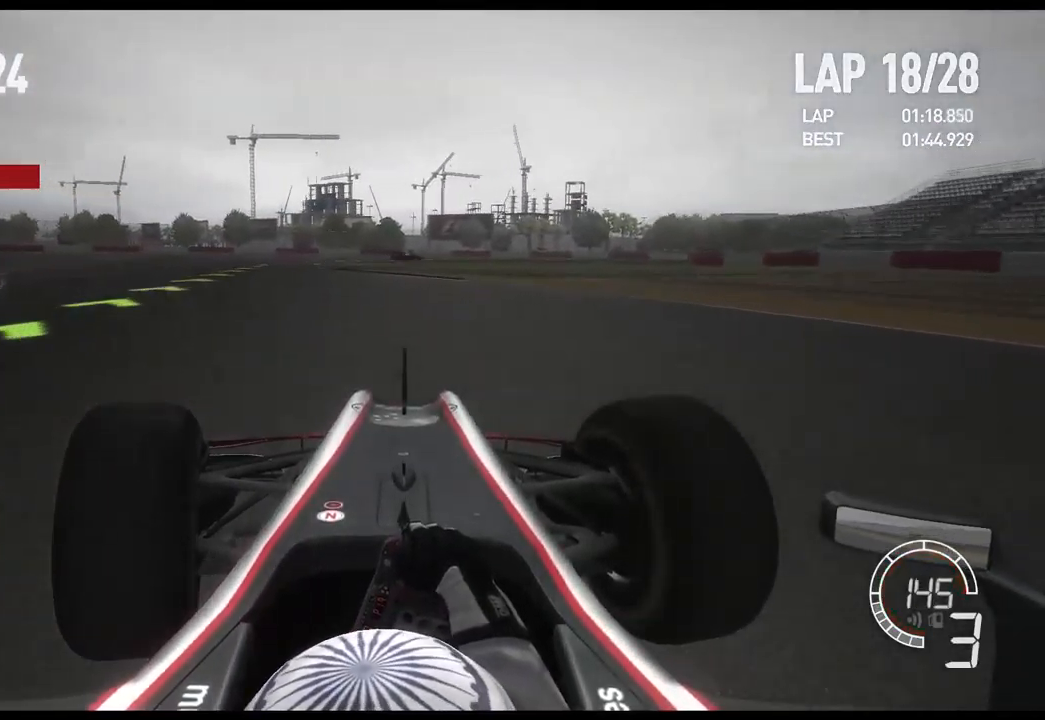
{"dt_ms": 500, "buttons": ["R2"], "left_stick": "center", "right_stick": "center", "events": [[34, "A", "up"], [400, "left_stick", "center"]]}
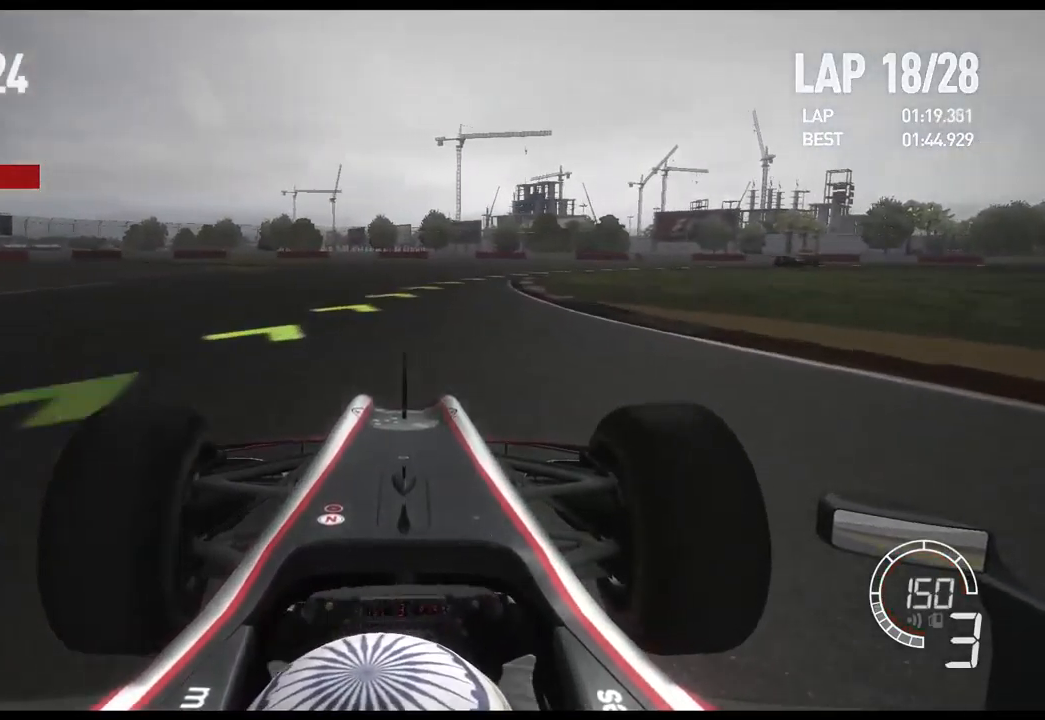
{"dt_ms": 500, "buttons": [], "left_stick": "right", "right_stick": "center", "events": [[17, "left_stick", "right"], [217, "R2", "up"]]}
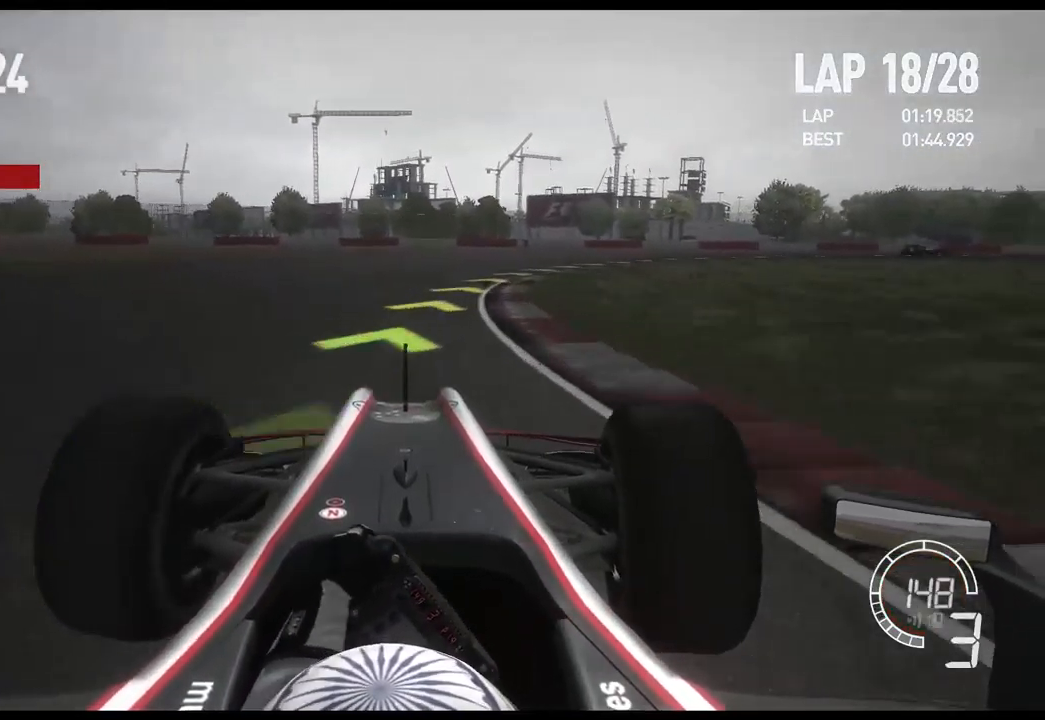
{"dt_ms": 500, "buttons": ["R2"], "left_stick": "right", "right_stick": "center", "events": [[184, "R2", "down"]]}
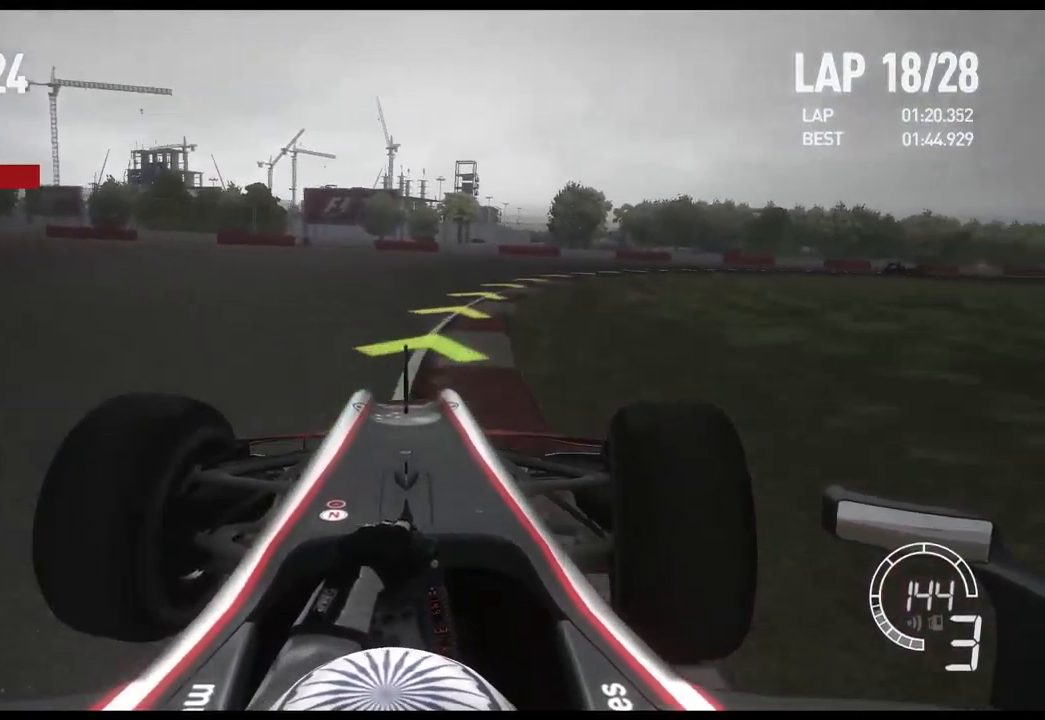
{"dt_ms": 500, "buttons": [], "left_stick": "right", "right_stick": "center", "events": [[334, "R2", "up"]]}
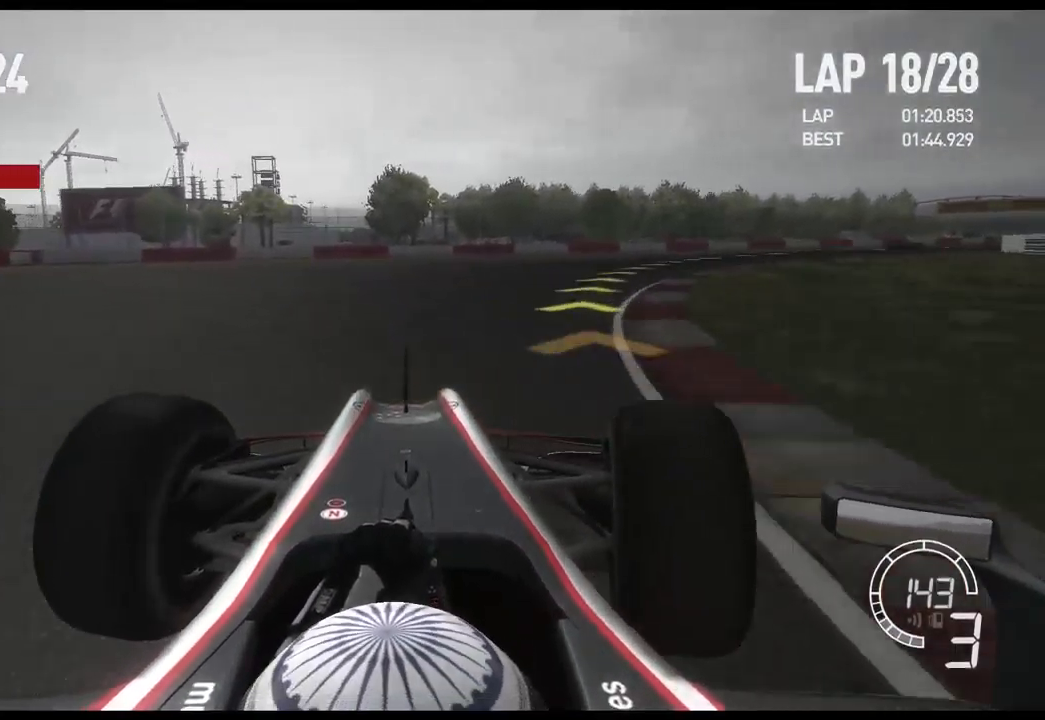
{"dt_ms": 484, "buttons": ["R2"], "left_stick": "right", "right_stick": "center", "events": [[350, "R2", "down"]]}
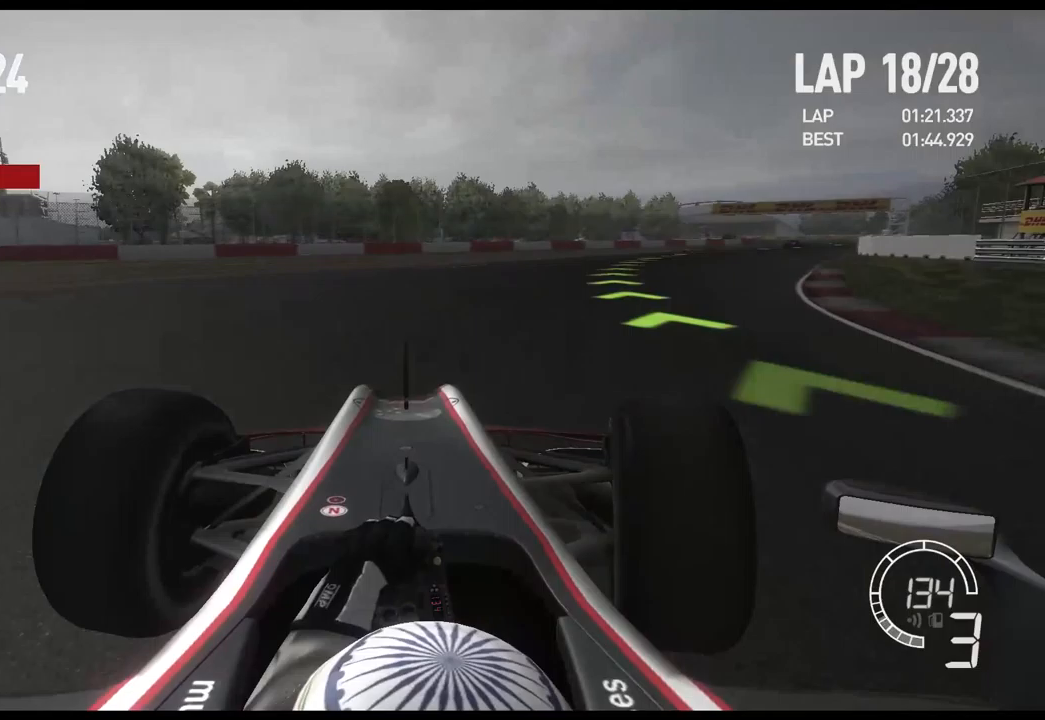
{"dt_ms": 500, "buttons": ["R2"], "left_stick": "right", "right_stick": "center", "events": []}
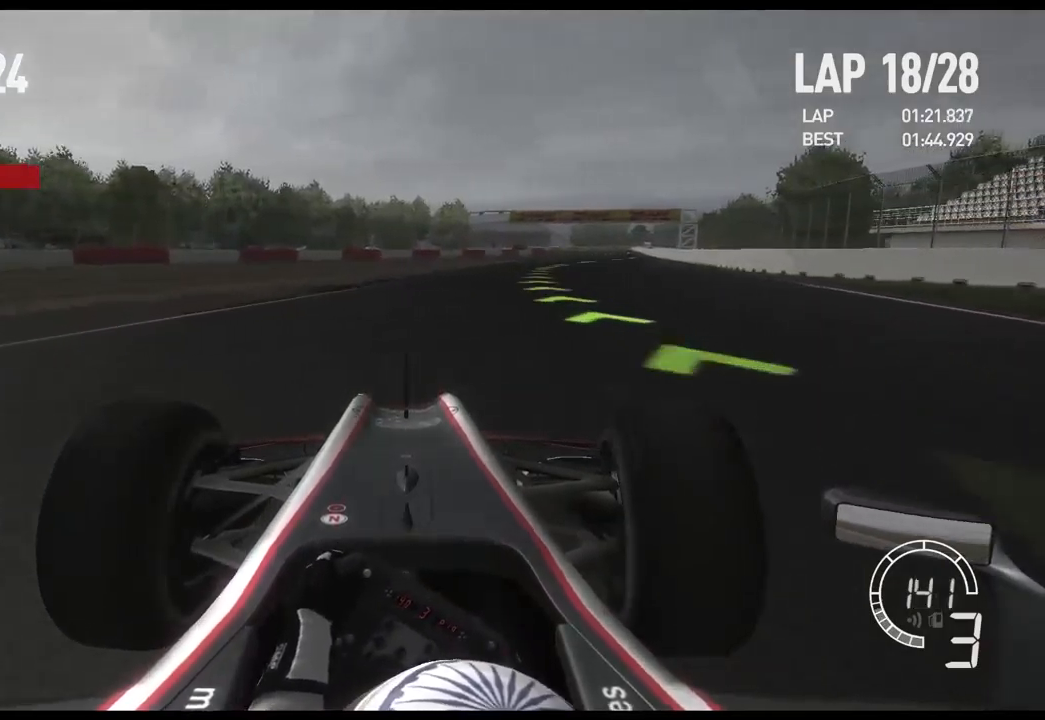
{"dt_ms": 500, "buttons": ["R2"], "left_stick": "right", "right_stick": "center", "events": []}
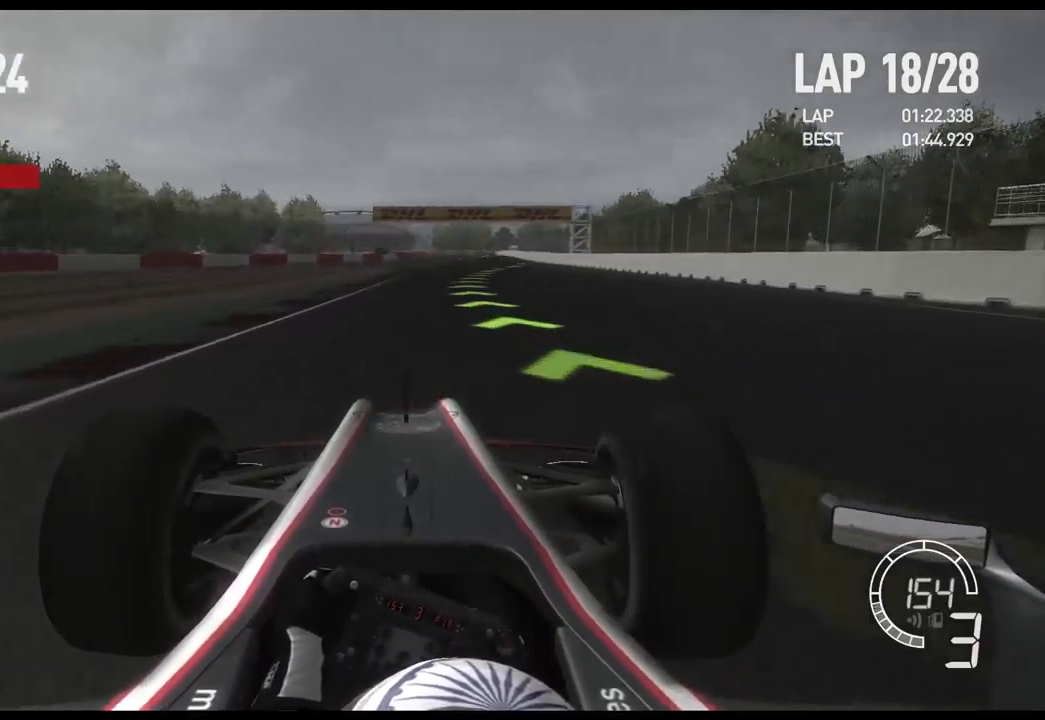
{"dt_ms": 500, "buttons": ["R2"], "left_stick": "right", "right_stick": "center", "events": []}
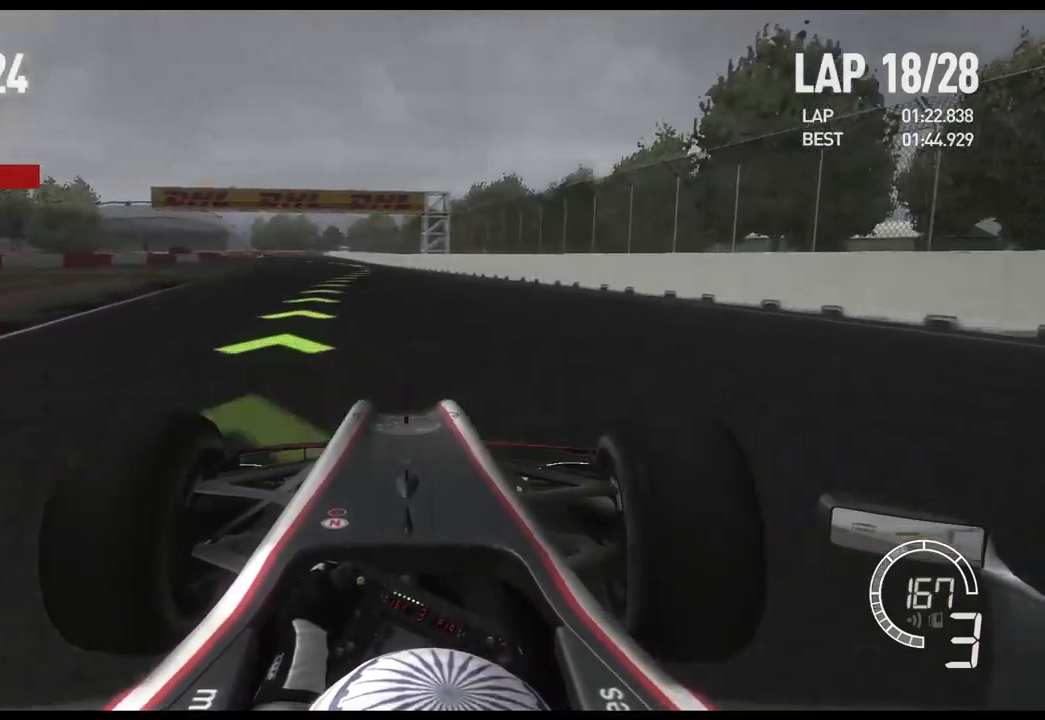
{"dt_ms": 500, "buttons": ["R2"], "left_stick": "left", "right_stick": "center", "events": [[133, "left_stick", "center"], [233, "A", "down"], [267, "left_stick", "left"], [383, "A", "up"]]}
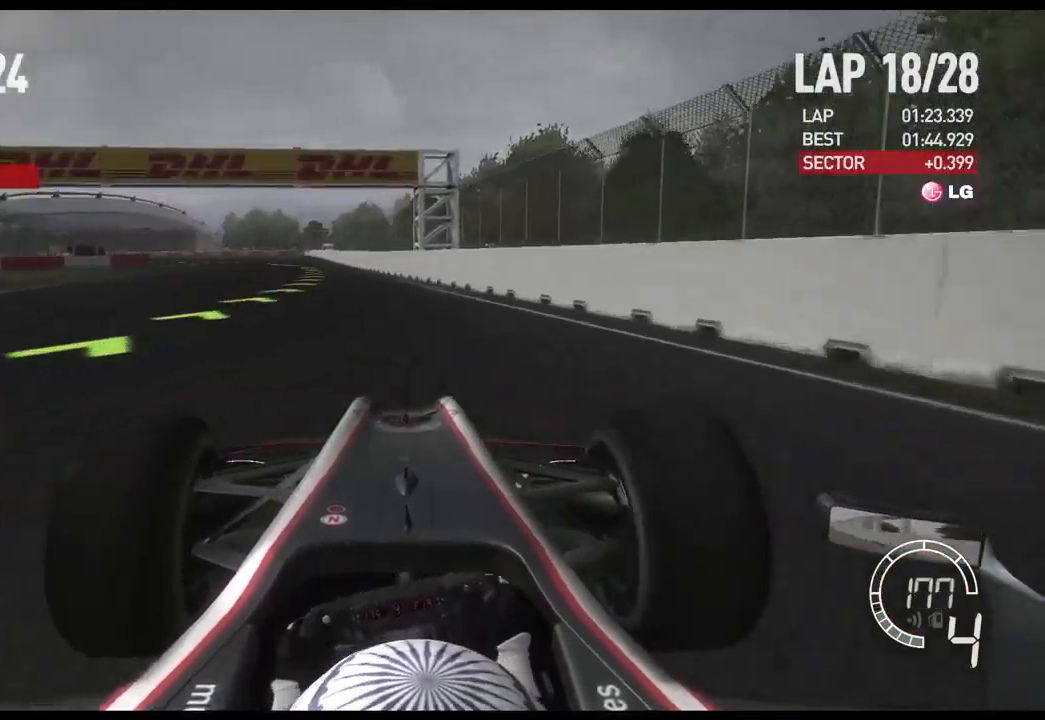
{"dt_ms": 500, "buttons": ["R2"], "left_stick": "left", "right_stick": "center", "events": []}
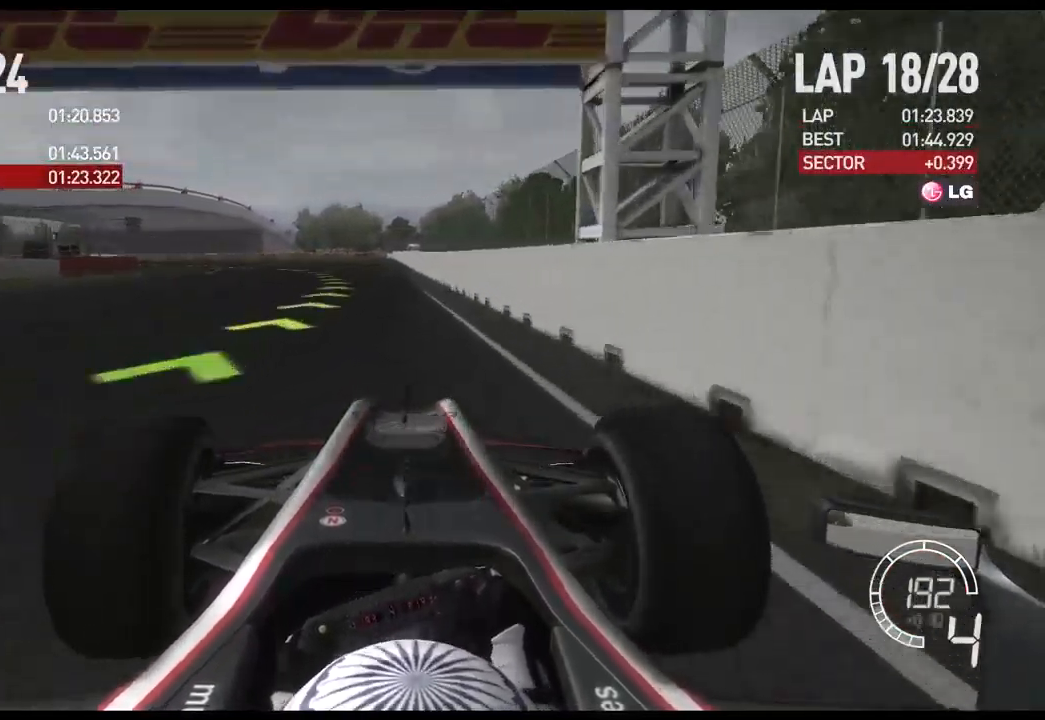
{"dt_ms": 500, "buttons": ["R2"], "left_stick": "left", "right_stick": "center", "events": []}
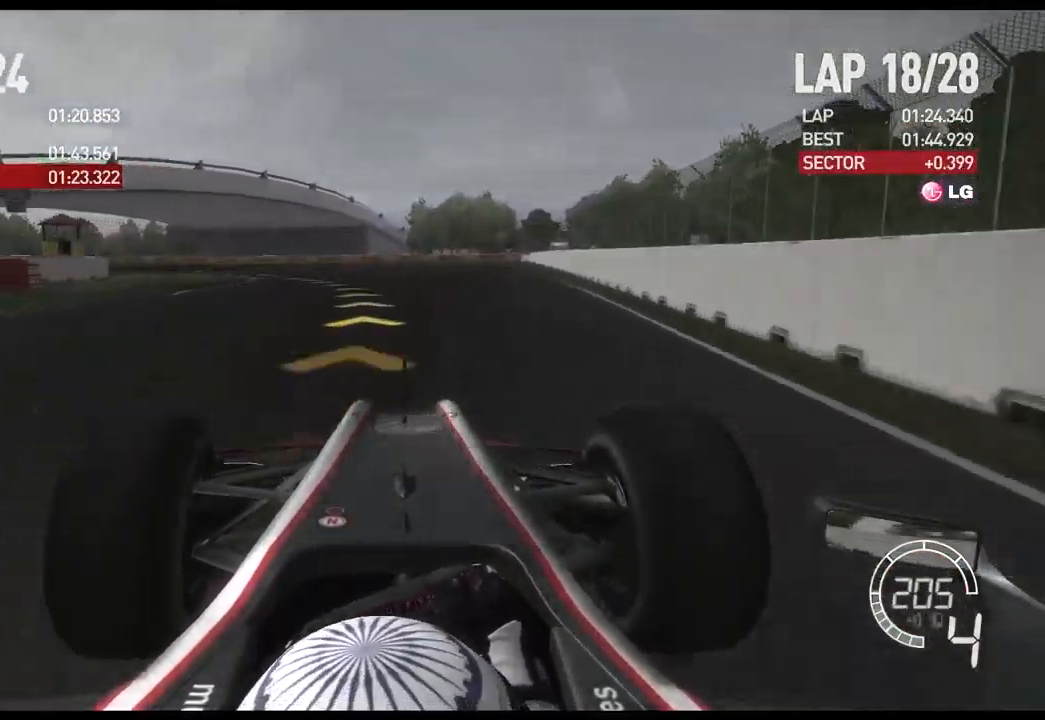
{"dt_ms": 500, "buttons": [], "left_stick": "left", "right_stick": "center", "events": [[83, "R2", "up"]]}
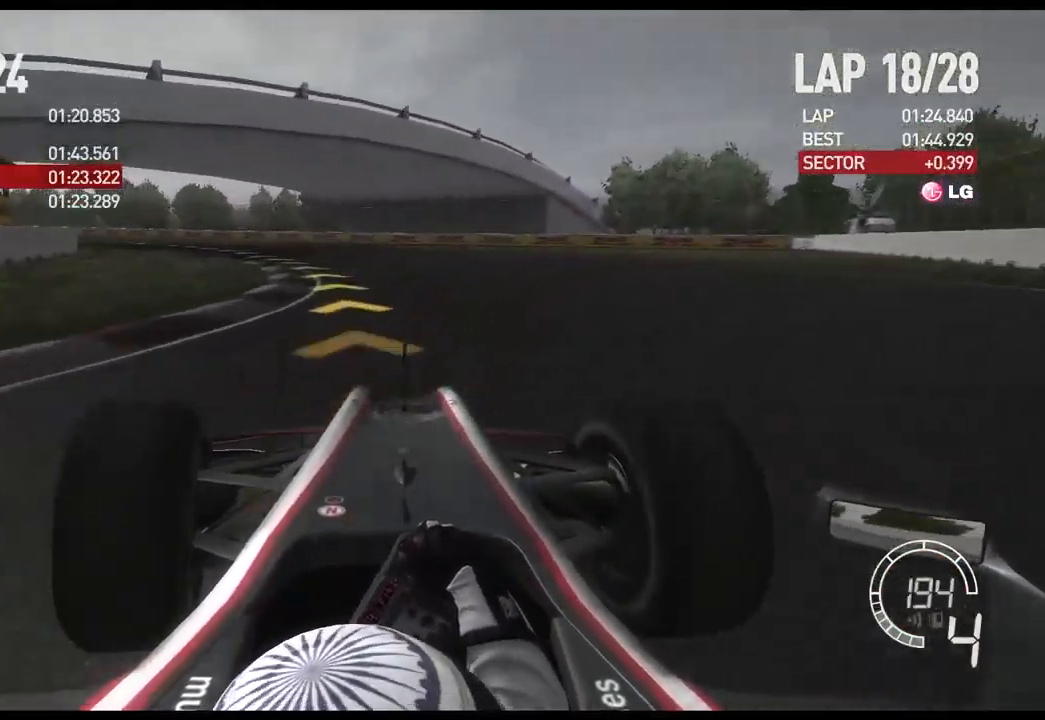
{"dt_ms": 500, "buttons": ["R2"], "left_stick": "left", "right_stick": "center", "events": [[200, "R2", "down"]]}
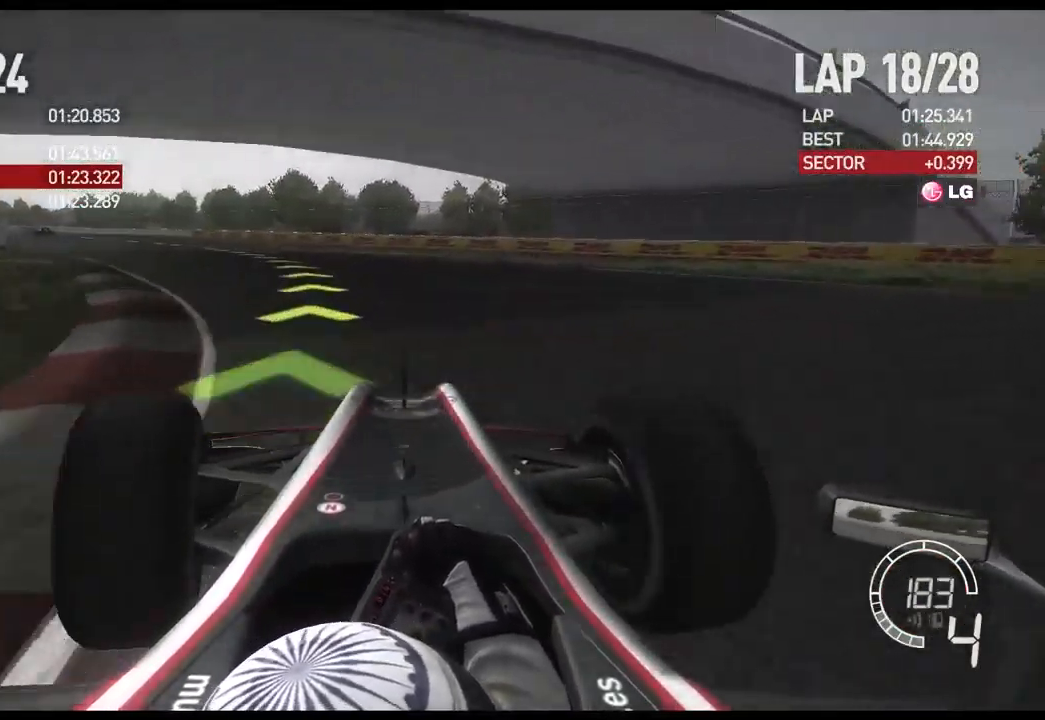
{"dt_ms": 500, "buttons": ["R2"], "left_stick": "left", "right_stick": "center", "events": []}
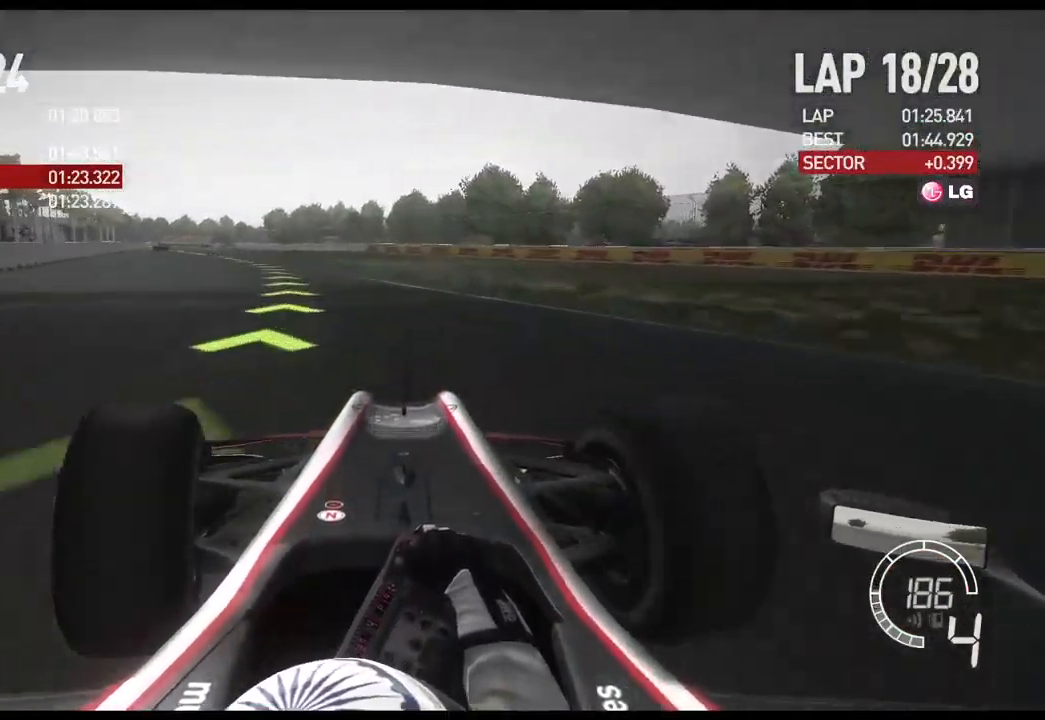
{"dt_ms": 500, "buttons": ["R2"], "left_stick": "left", "right_stick": "center", "events": []}
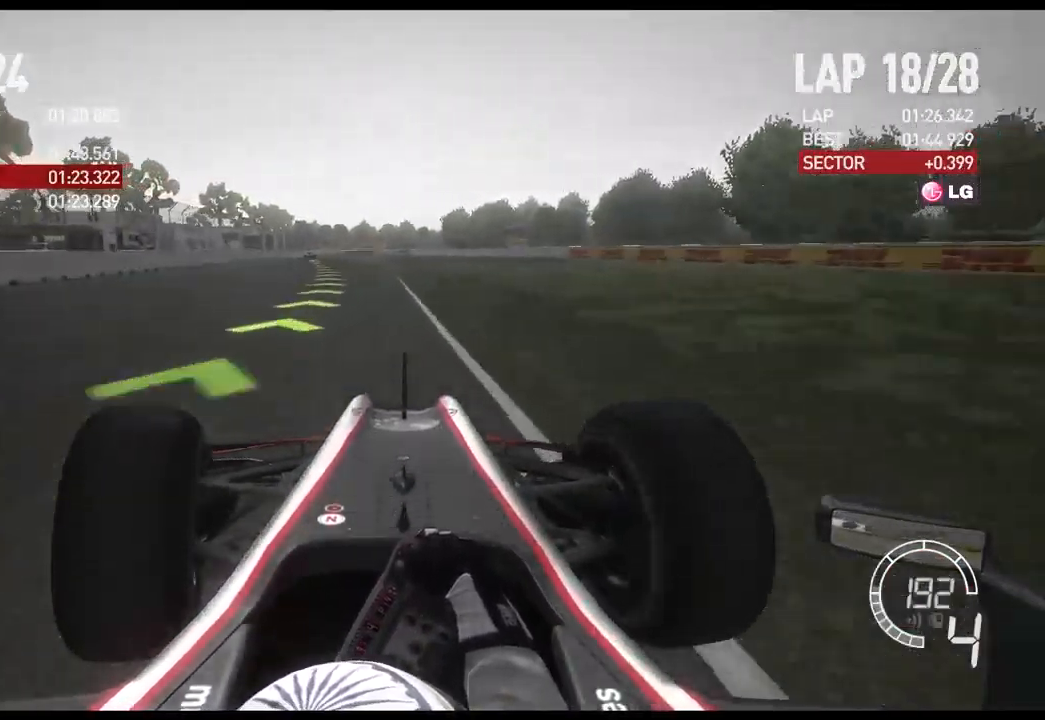
{"dt_ms": 516, "buttons": ["R2"], "left_stick": "center", "right_stick": "center", "events": [[399, "left_stick", "center"]]}
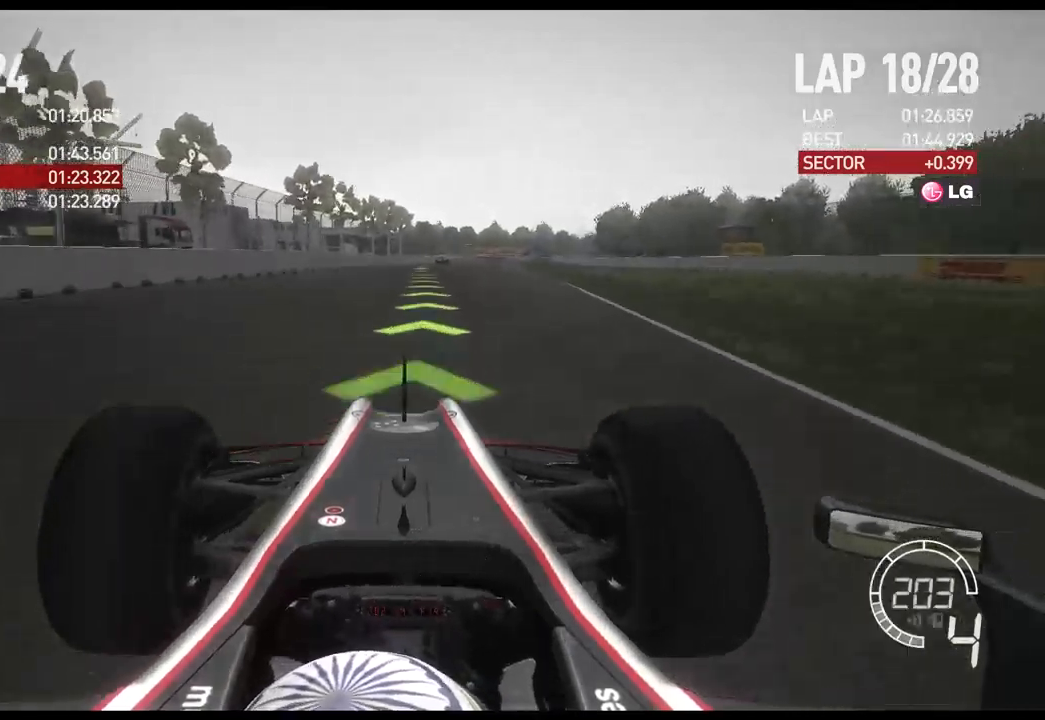
{"dt_ms": 500, "buttons": ["R2"], "left_stick": "center", "right_stick": "center", "events": []}
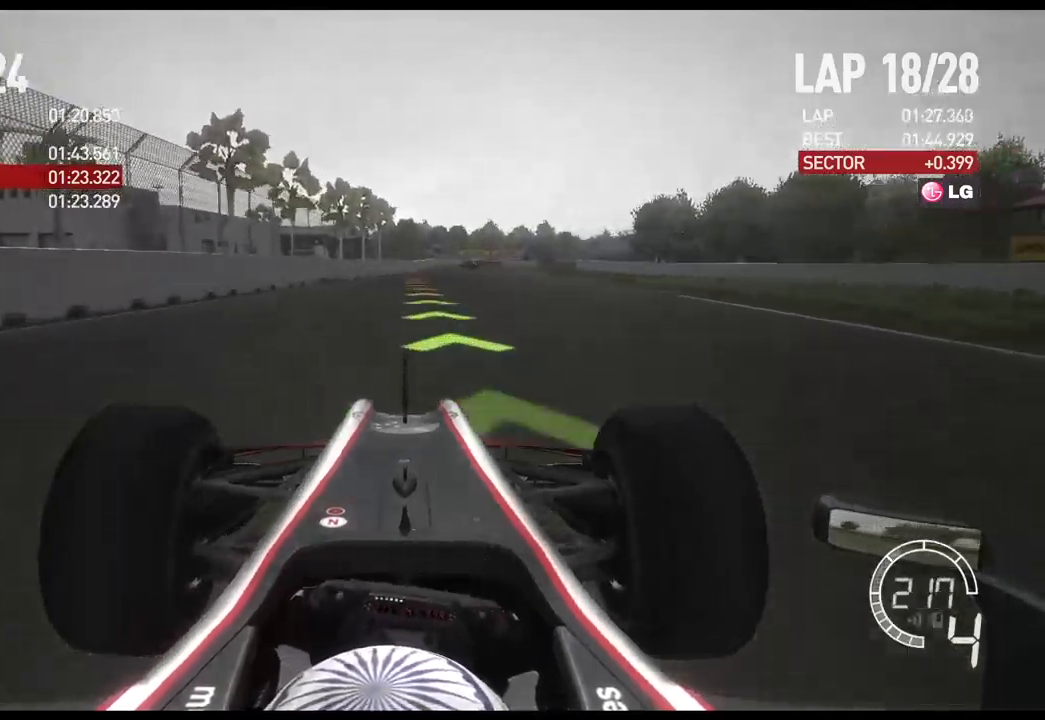
{"dt_ms": 500, "buttons": ["R2"], "left_stick": "center", "right_stick": "center", "events": [[33, "A", "down"], [200, "A", "up"]]}